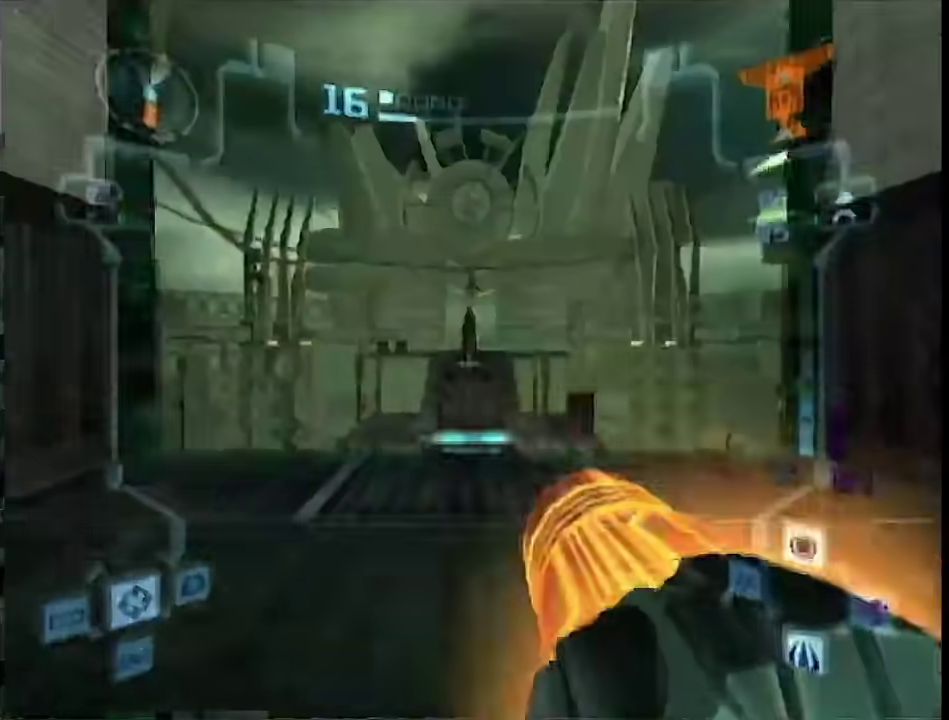
Gameplay with a controller (Nintendo layout); each line is a JSON object with the inputs held at the frame after it. "events" lists button and stick changes between this image and that frame as [ms after this image, input, new state], when the widget could be followed in between. This overlay highlights the sticks when they move; stick clicks (L3) are not distinguishable. Not read: L3 R3 Y left_stick other_buttons right_stick.
{"buttons": ["L1", "R1"], "events": [[100, "B", "down"], [100, "R1", "down"], [250, "B", "up"]]}
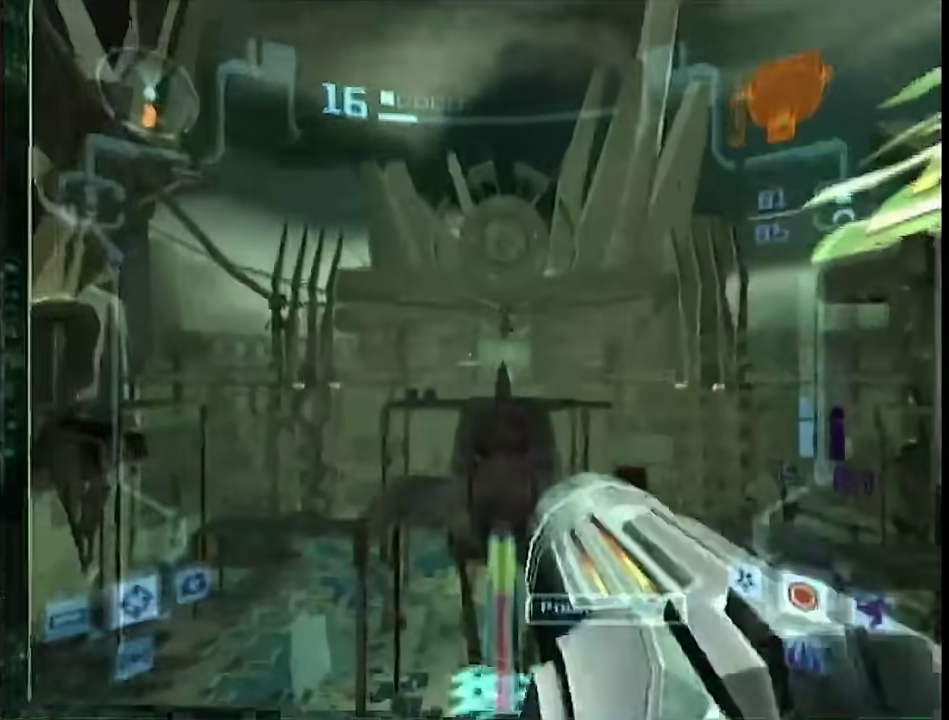
{"buttons": [], "events": [[17, "B", "down"], [150, "B", "up"], [150, "R1", "up"], [233, "B", "down"], [317, "B", "up"], [317, "L1", "up"]]}
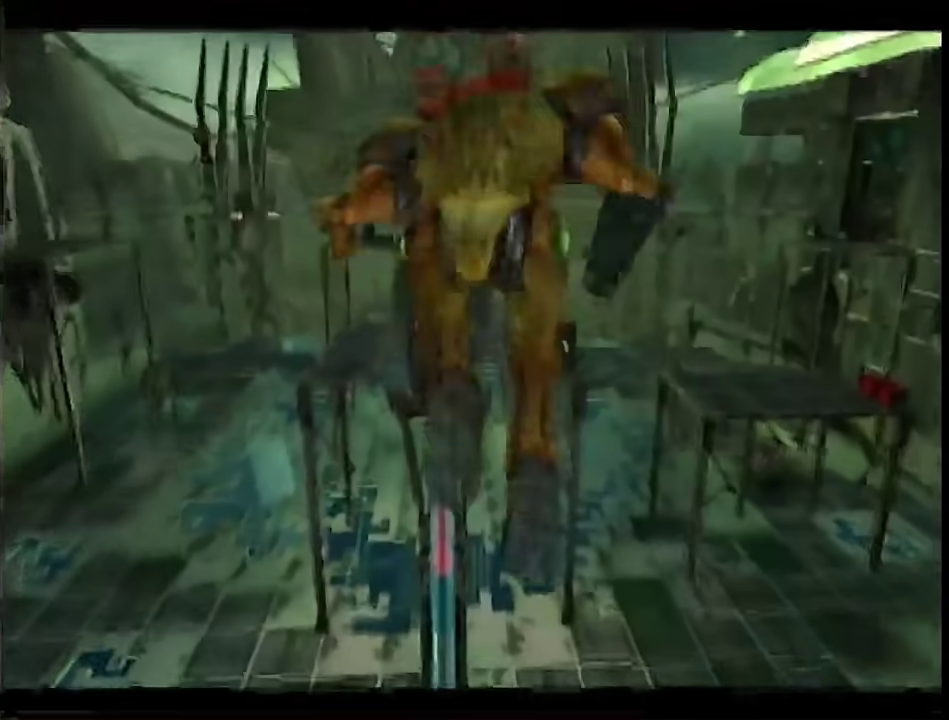
{"buttons": [], "events": [[167, "B", "down"], [300, "B", "up"]]}
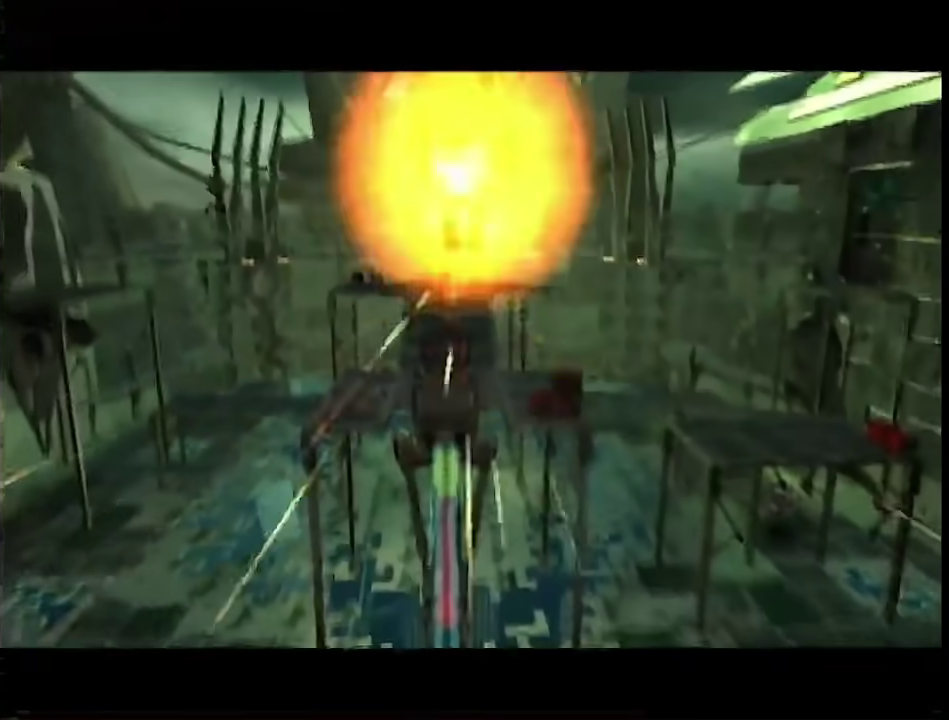
{"buttons": ["B"], "events": [[483, "B", "down"]]}
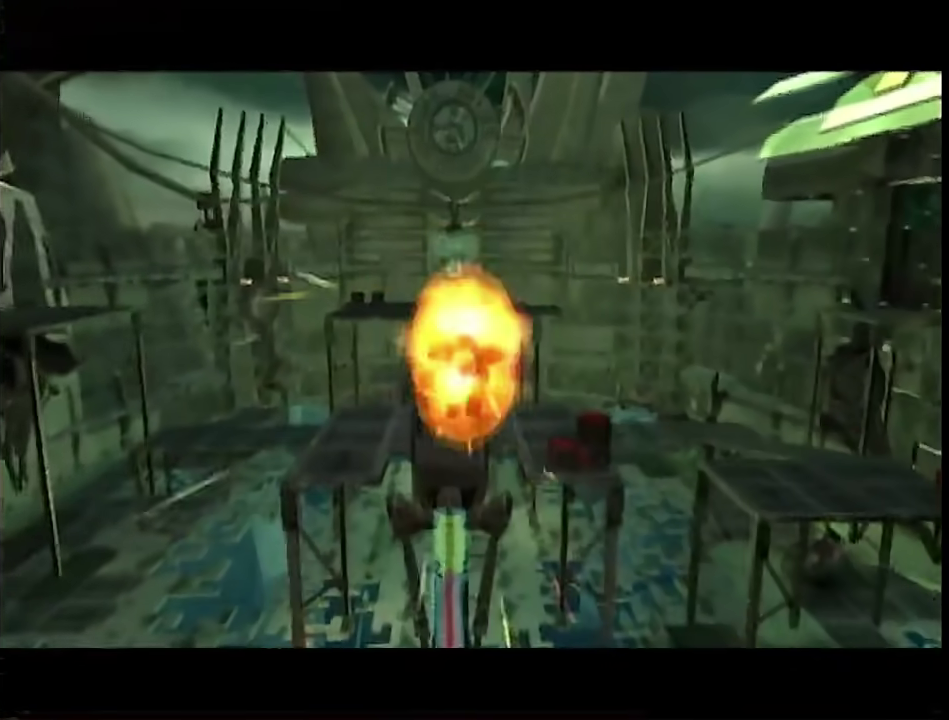
{"buttons": [], "events": [[167, "B", "up"]]}
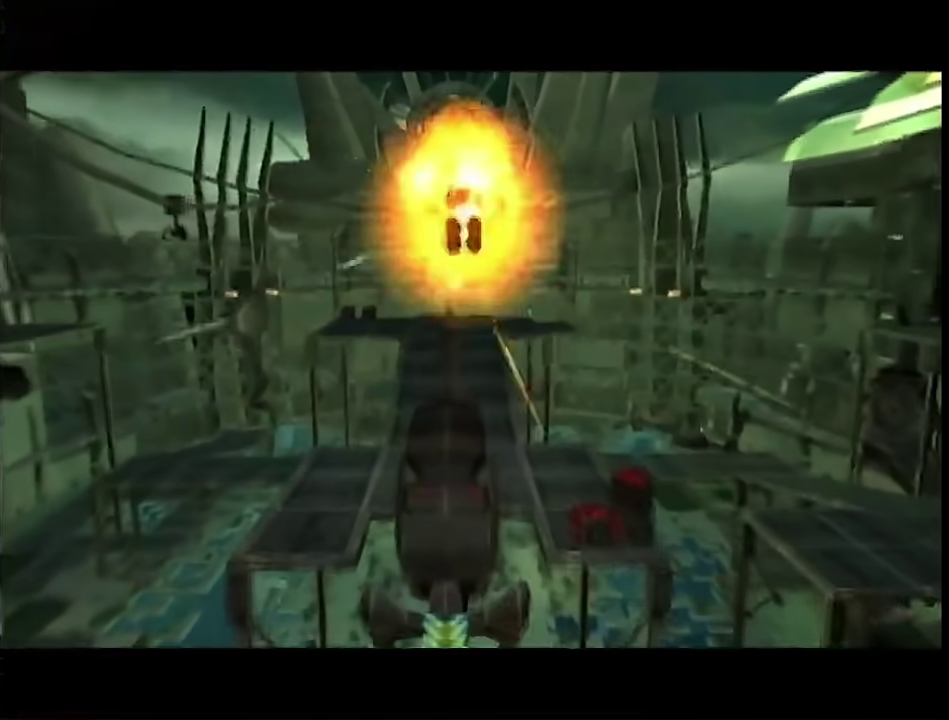
{"buttons": ["B"], "events": [[417, "B", "down"]]}
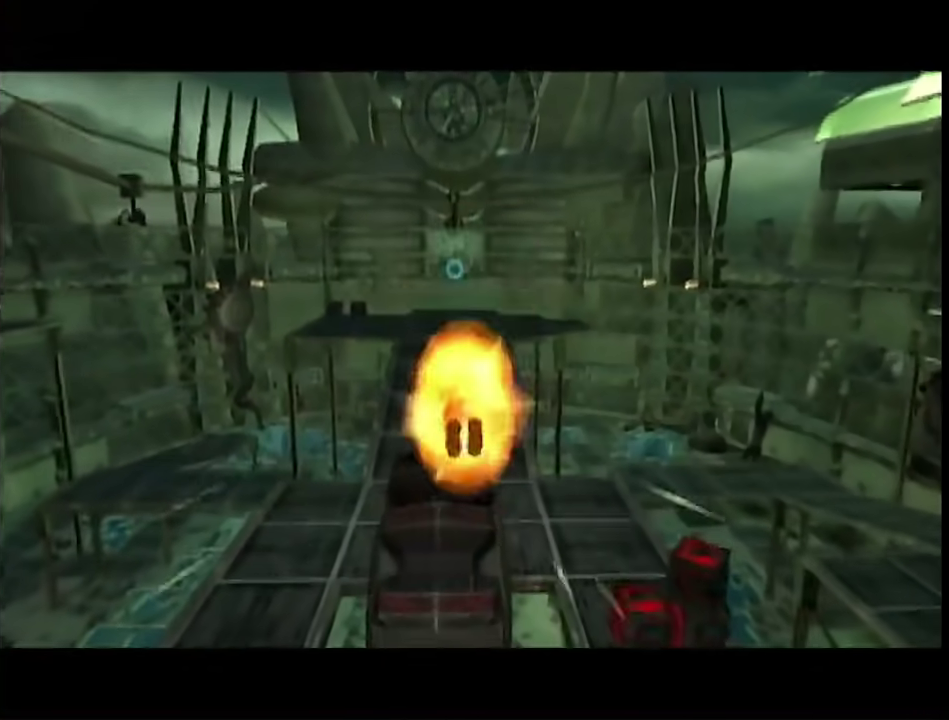
{"buttons": [], "events": [[167, "B", "up"]]}
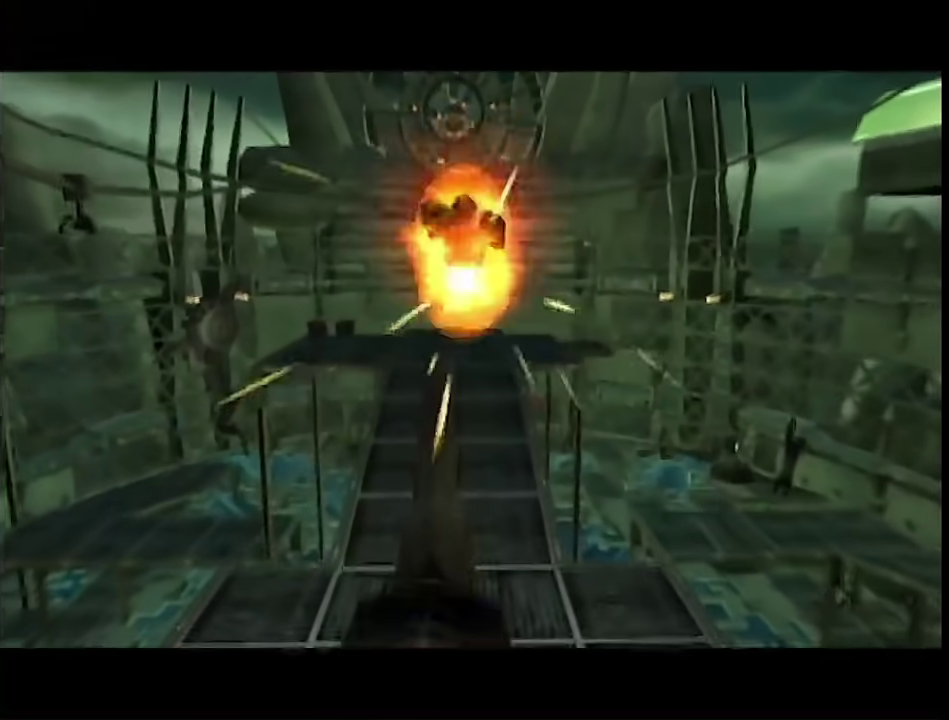
{"buttons": [], "events": [[100, "B", "down"], [183, "B", "up"]]}
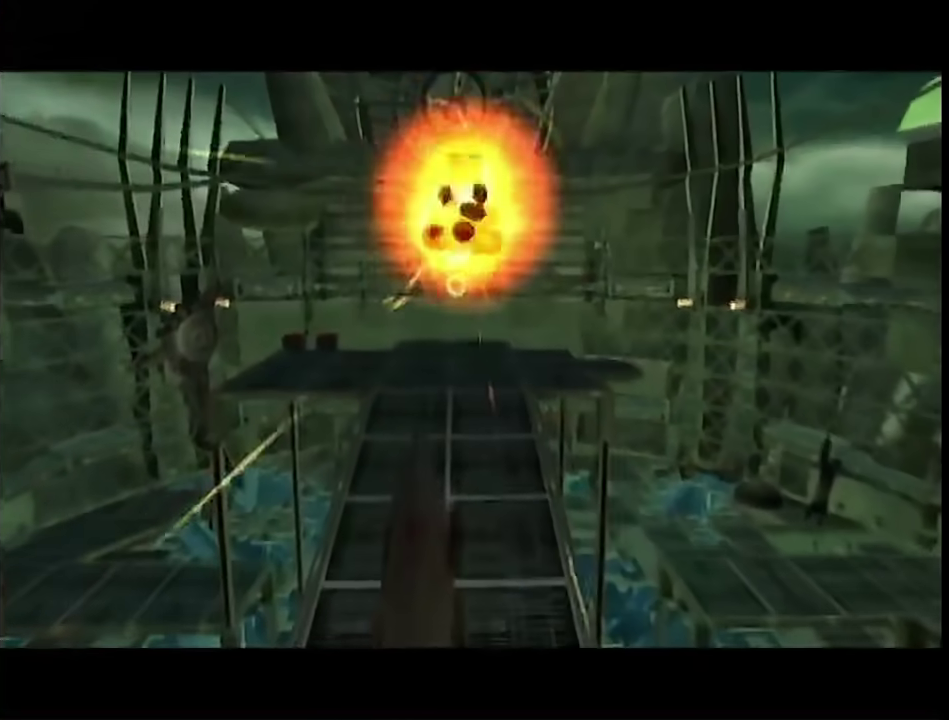
{"buttons": [], "events": [[100, "B", "down"], [183, "B", "up"]]}
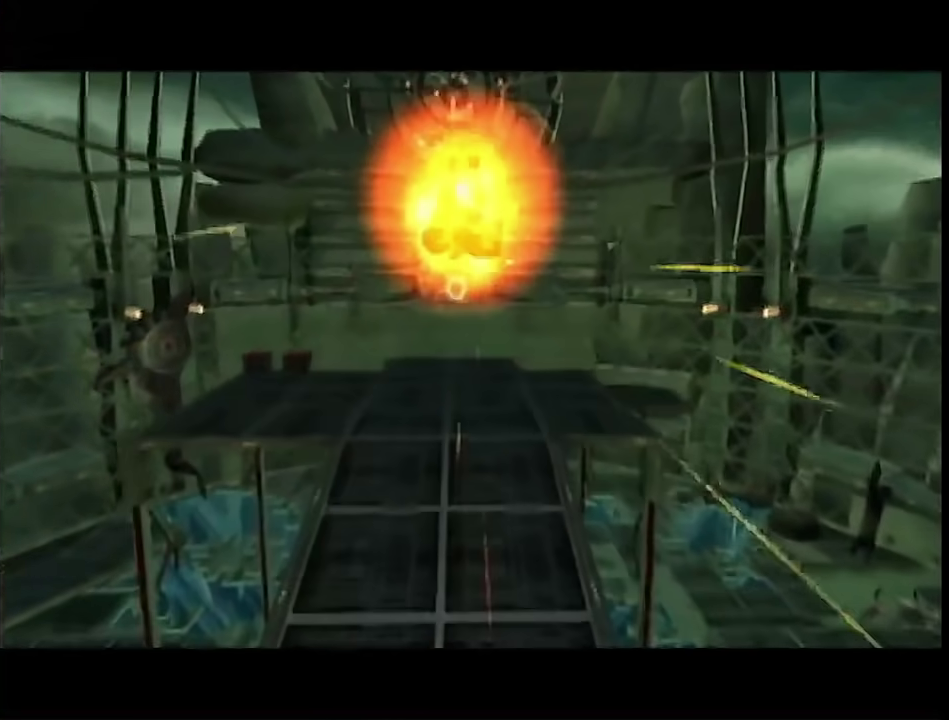
{"buttons": [], "events": []}
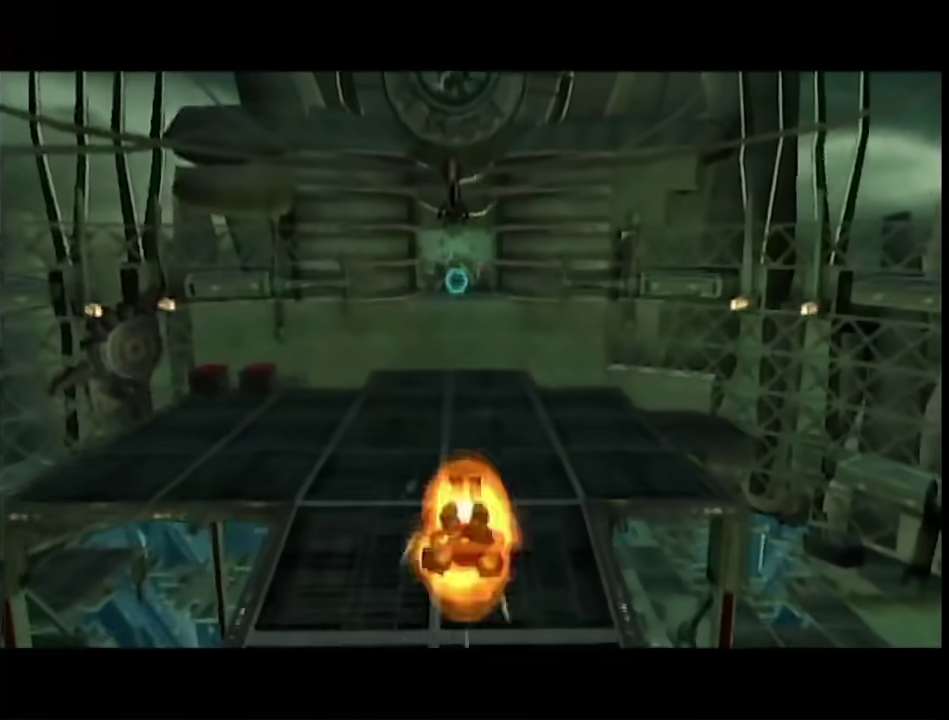
{"buttons": [], "events": []}
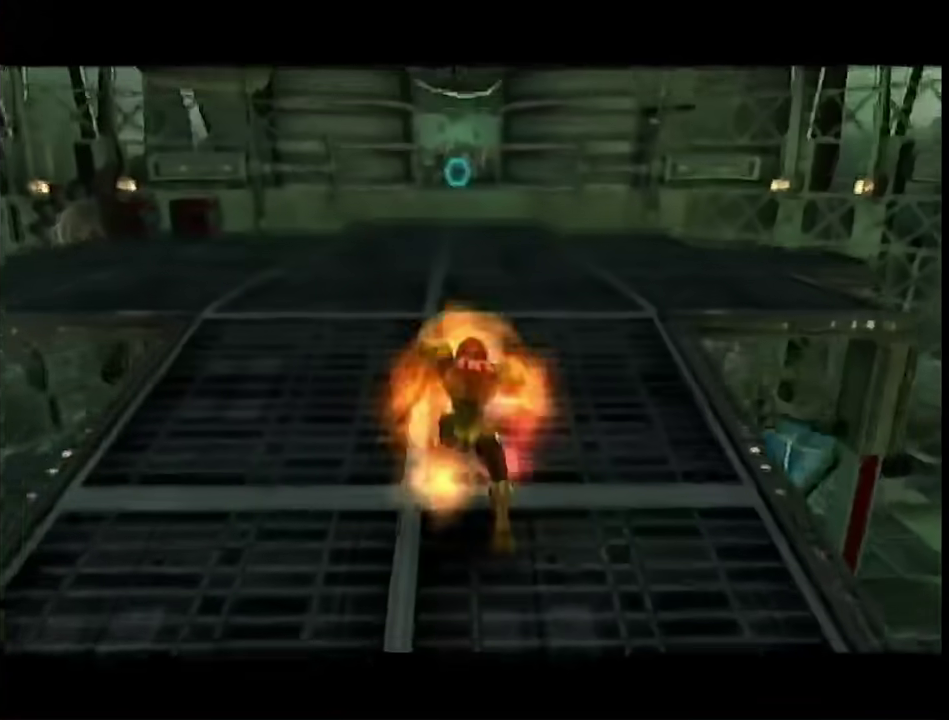
{"buttons": [], "events": []}
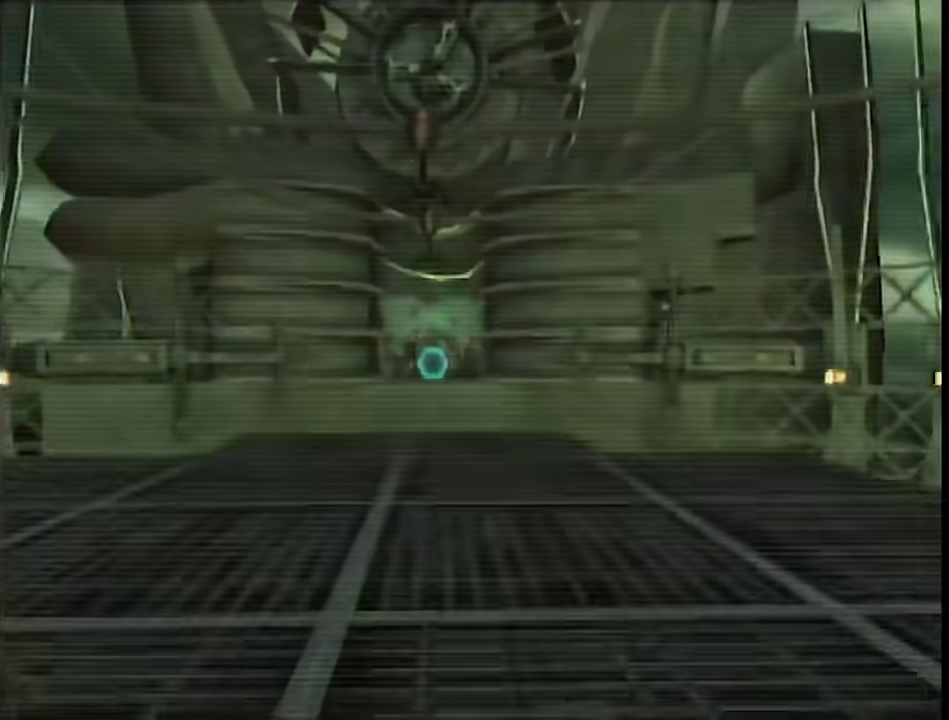
{"buttons": ["A", "L1"], "events": [[33, "L1", "down"], [267, "L1", "up"], [300, "A", "down"], [317, "L1", "down"], [367, "A", "up"], [483, "A", "down"]]}
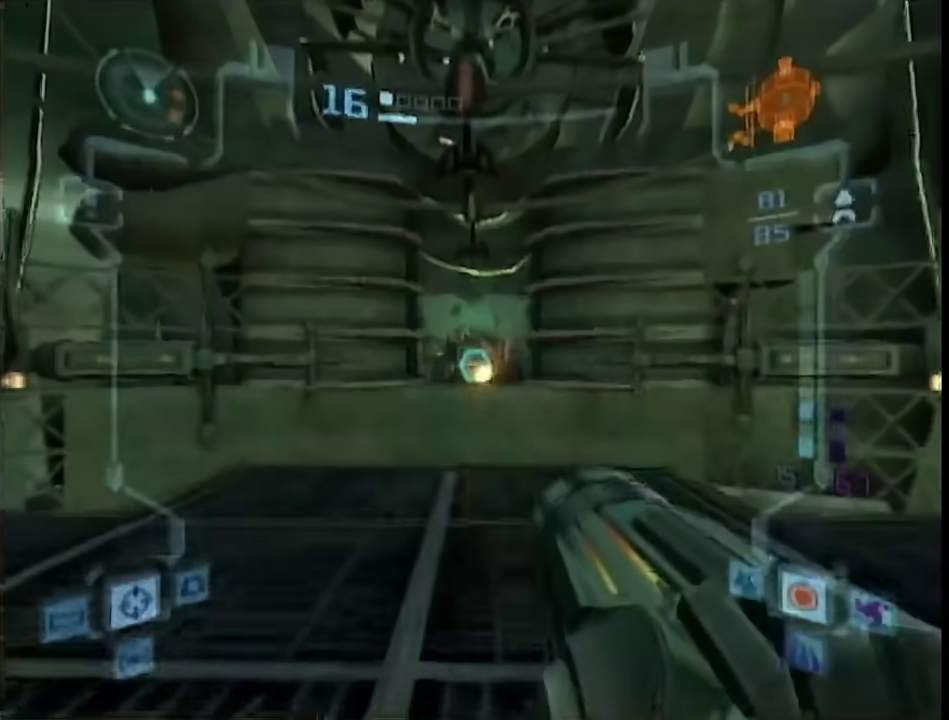
{"buttons": ["L1"], "events": [[50, "A", "up"], [167, "B", "down"], [267, "B", "up"]]}
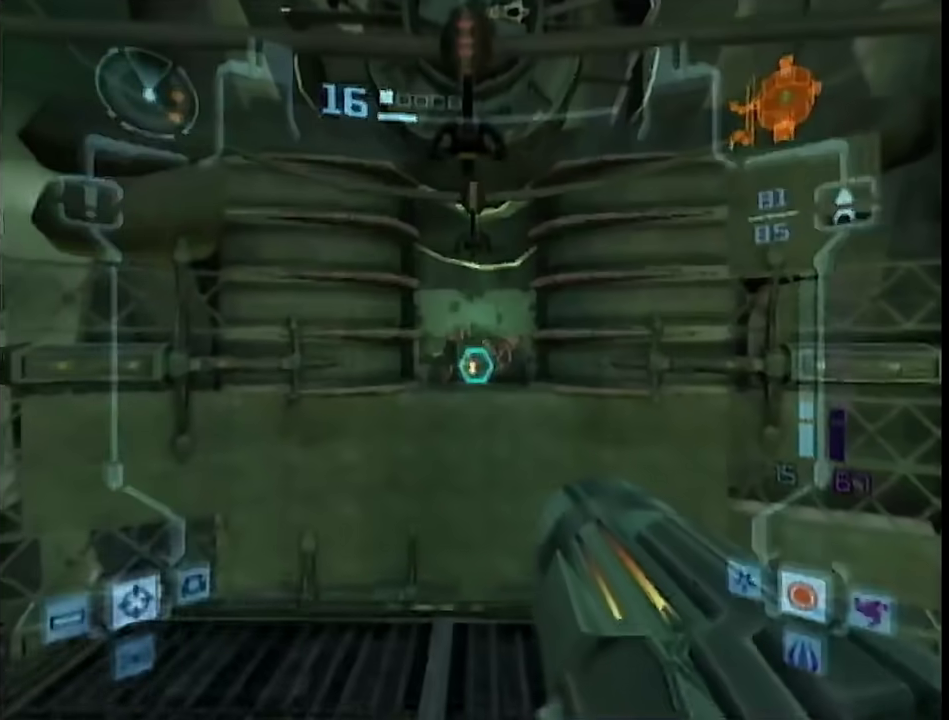
{"buttons": [], "events": [[150, "B", "down"], [217, "L1", "up"], [250, "B", "up"]]}
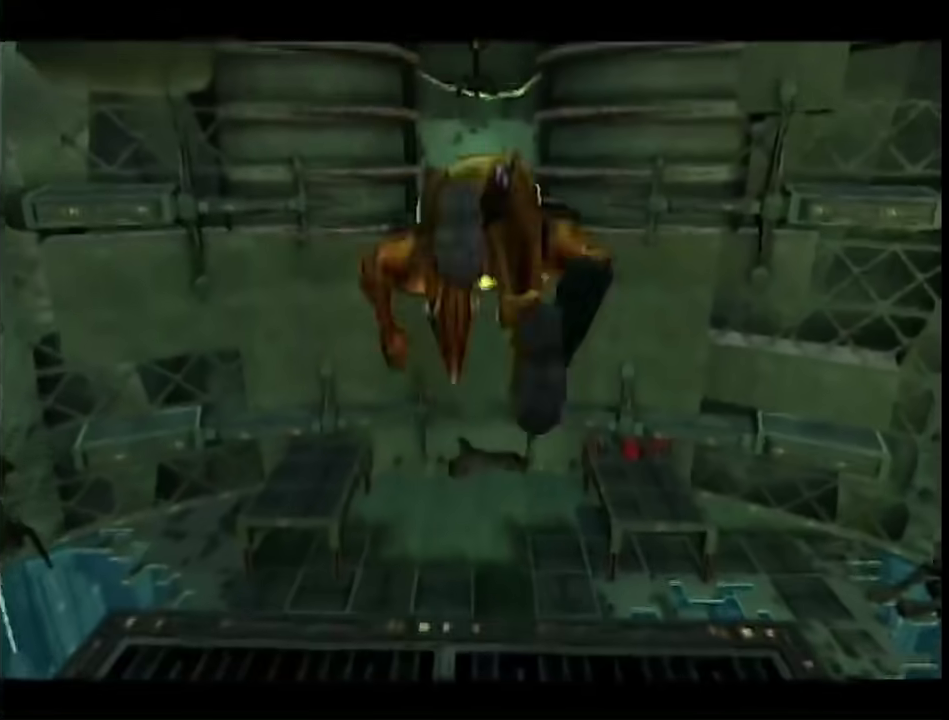
{"buttons": [], "events": [[167, "B", "down"], [283, "B", "up"]]}
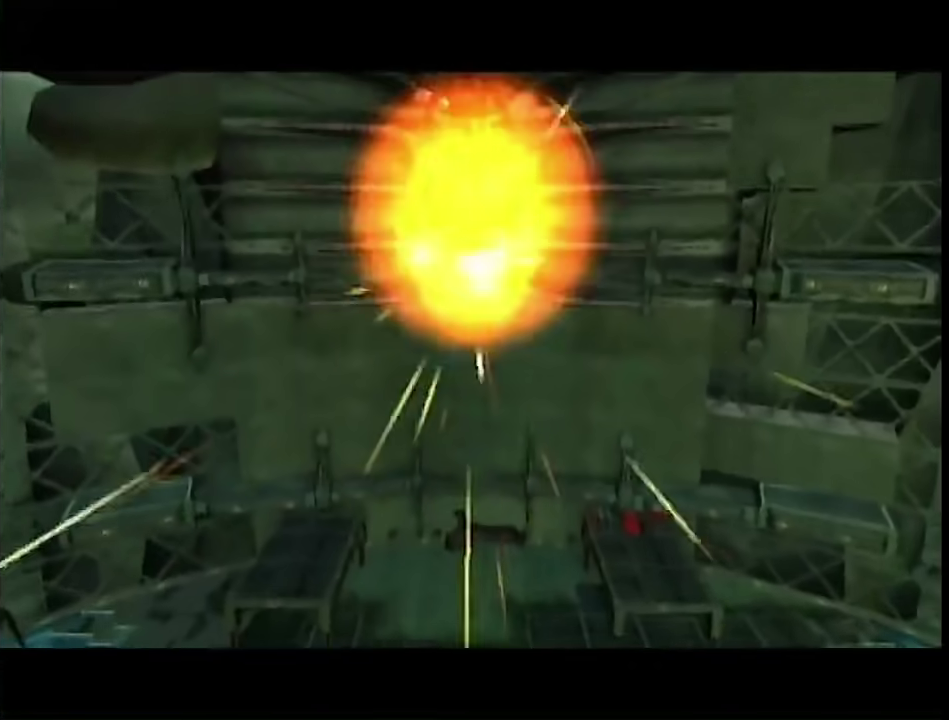
{"buttons": [], "events": []}
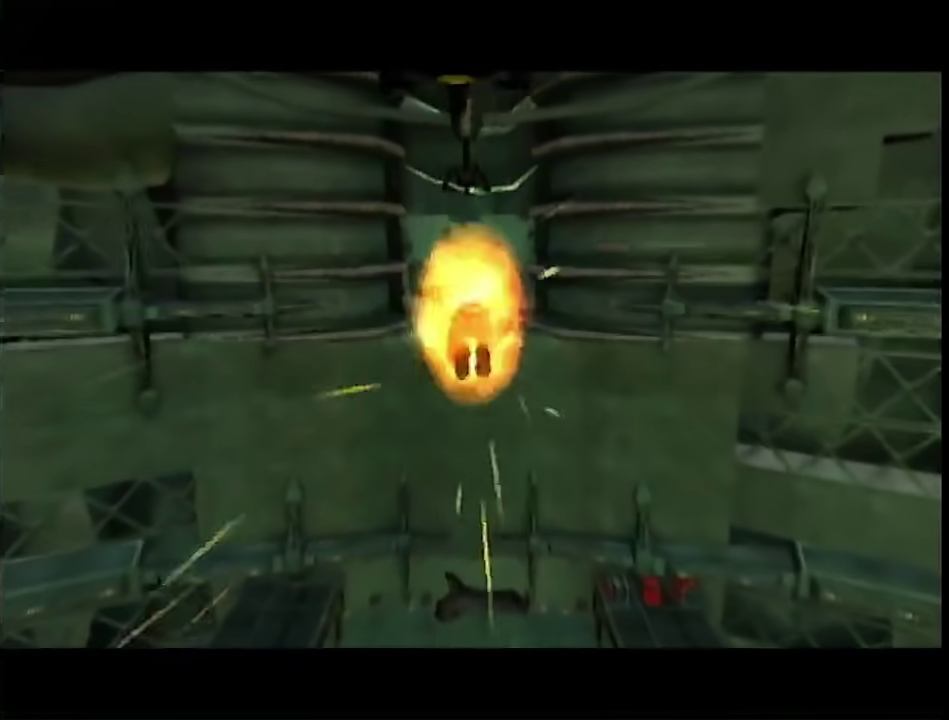
{"buttons": [], "events": [[33, "B", "down"], [167, "B", "up"]]}
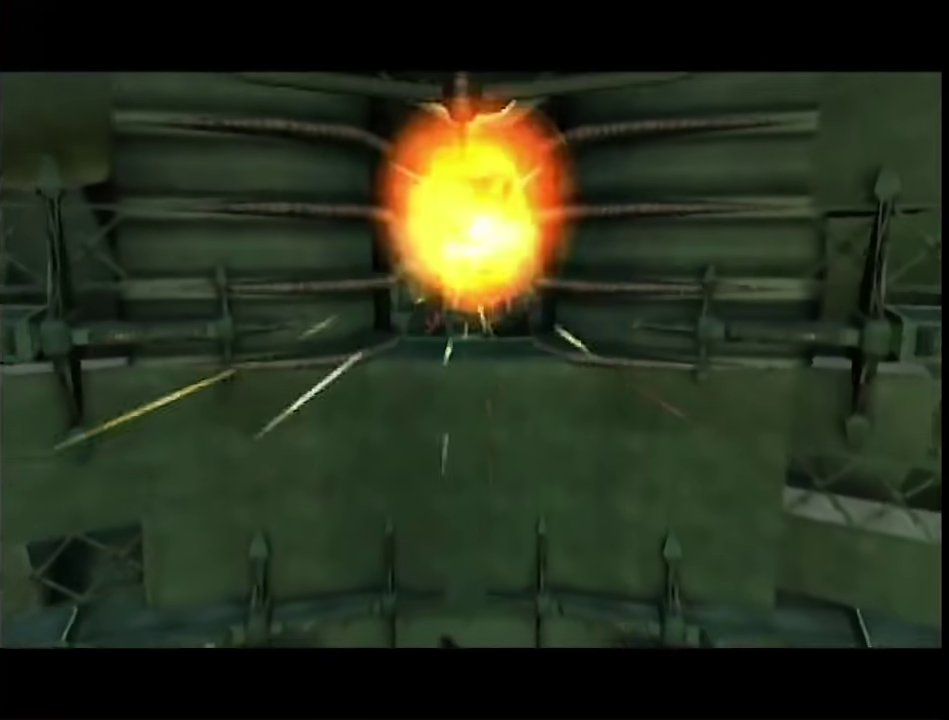
{"buttons": [], "events": [[300, "B", "down"], [433, "B", "up"]]}
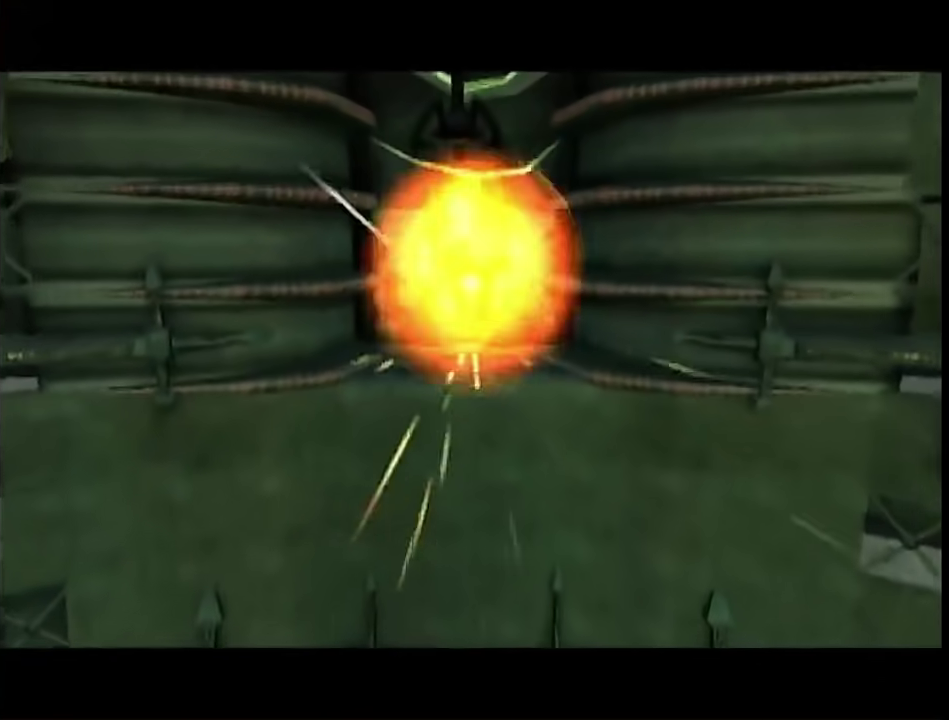
{"buttons": [], "events": []}
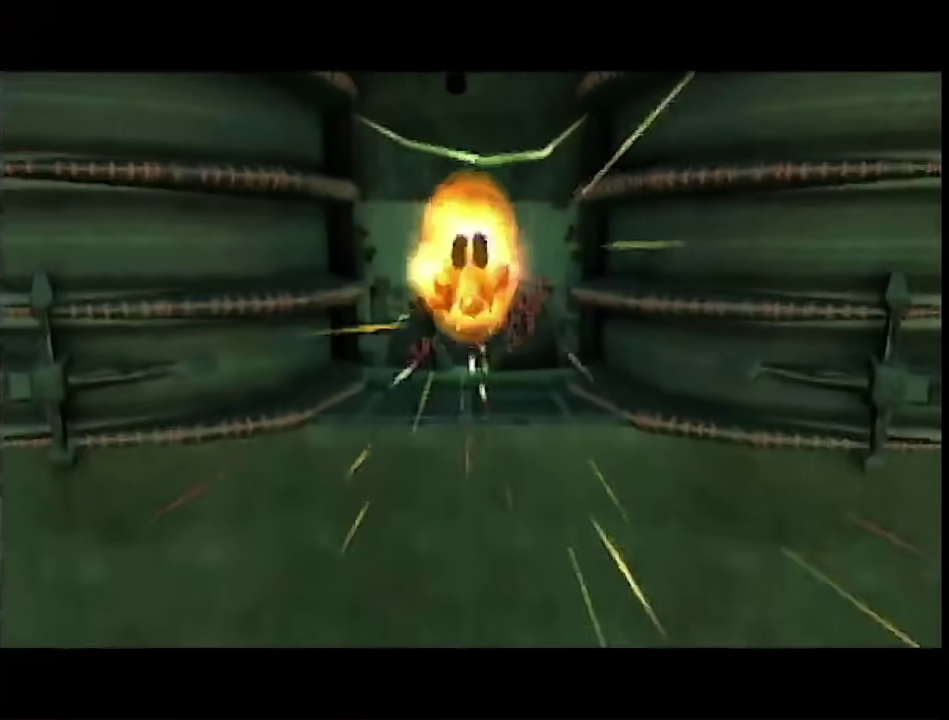
{"buttons": [], "events": [[200, "B", "down"], [283, "B", "up"]]}
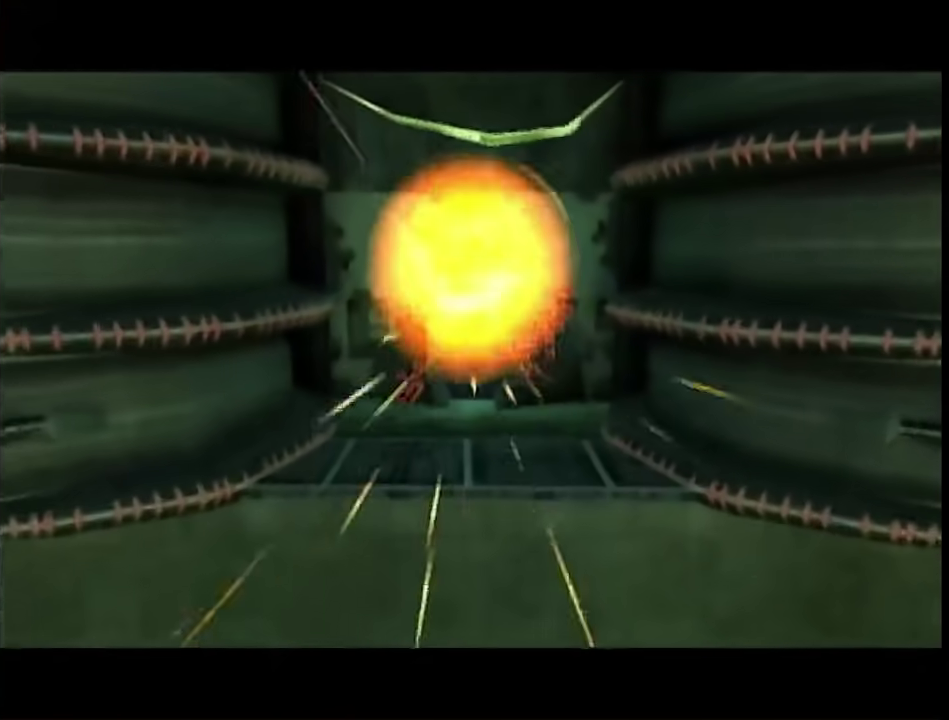
{"buttons": [], "events": []}
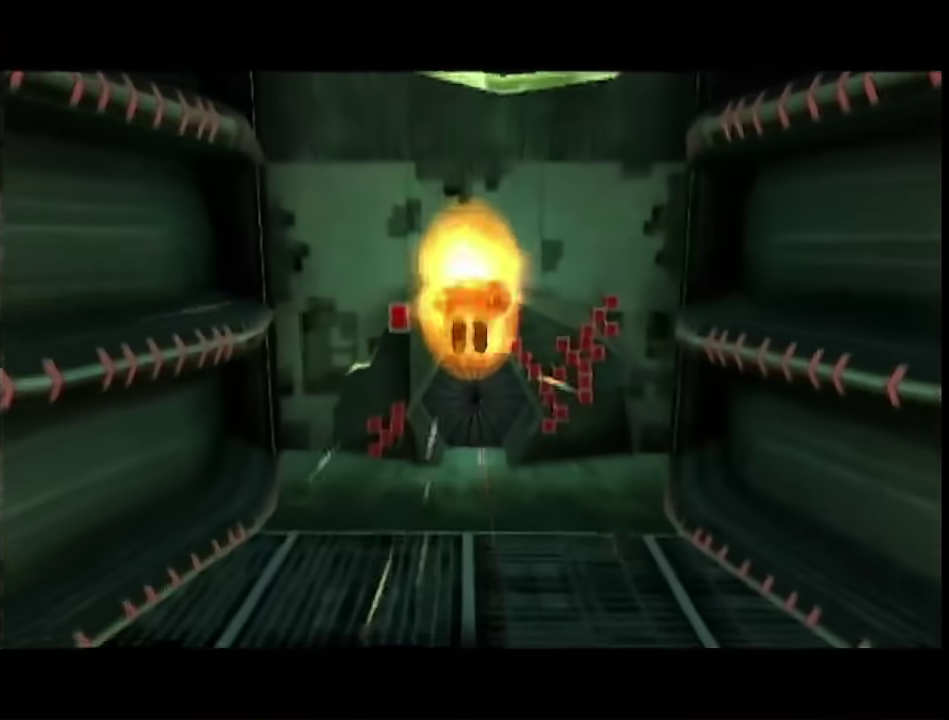
{"buttons": [], "events": []}
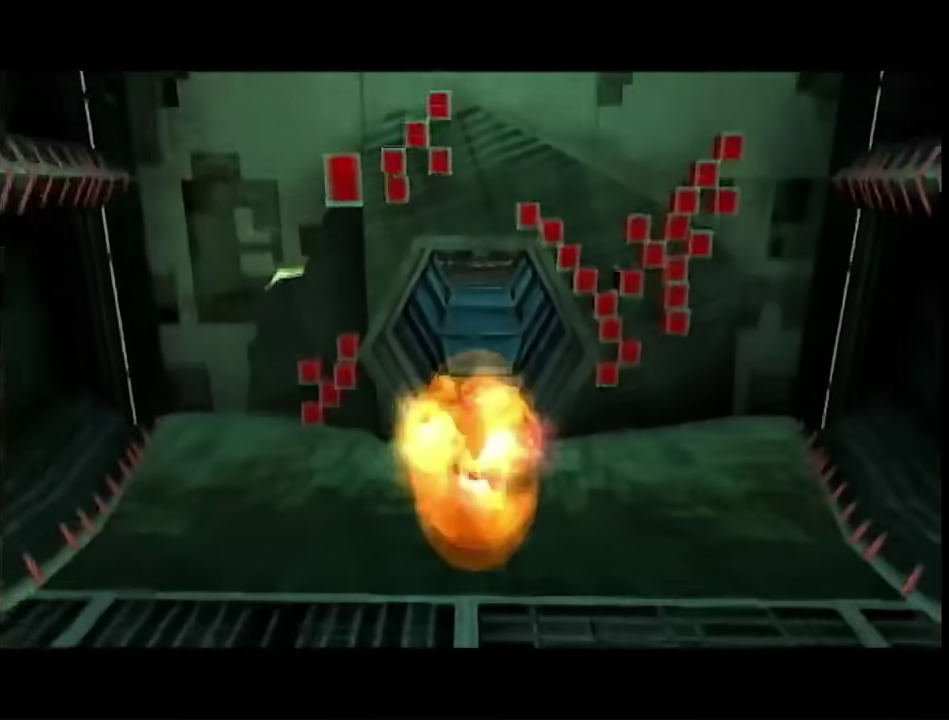
{"buttons": [], "events": []}
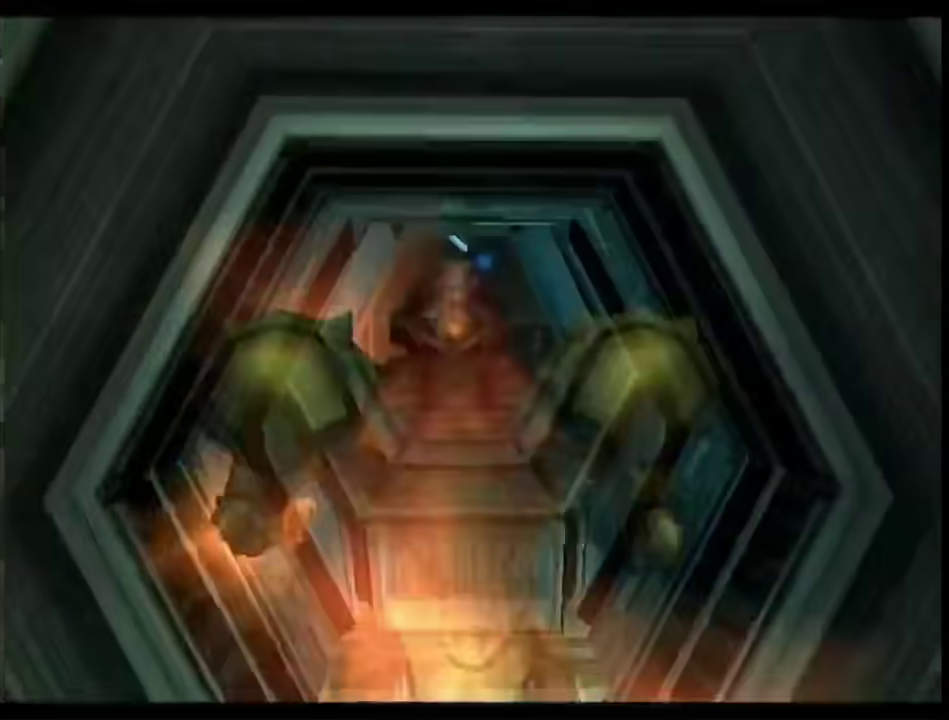
{"buttons": ["B"], "events": [[17, "L1", "down"], [267, "L1", "up"], [483, "B", "down"]]}